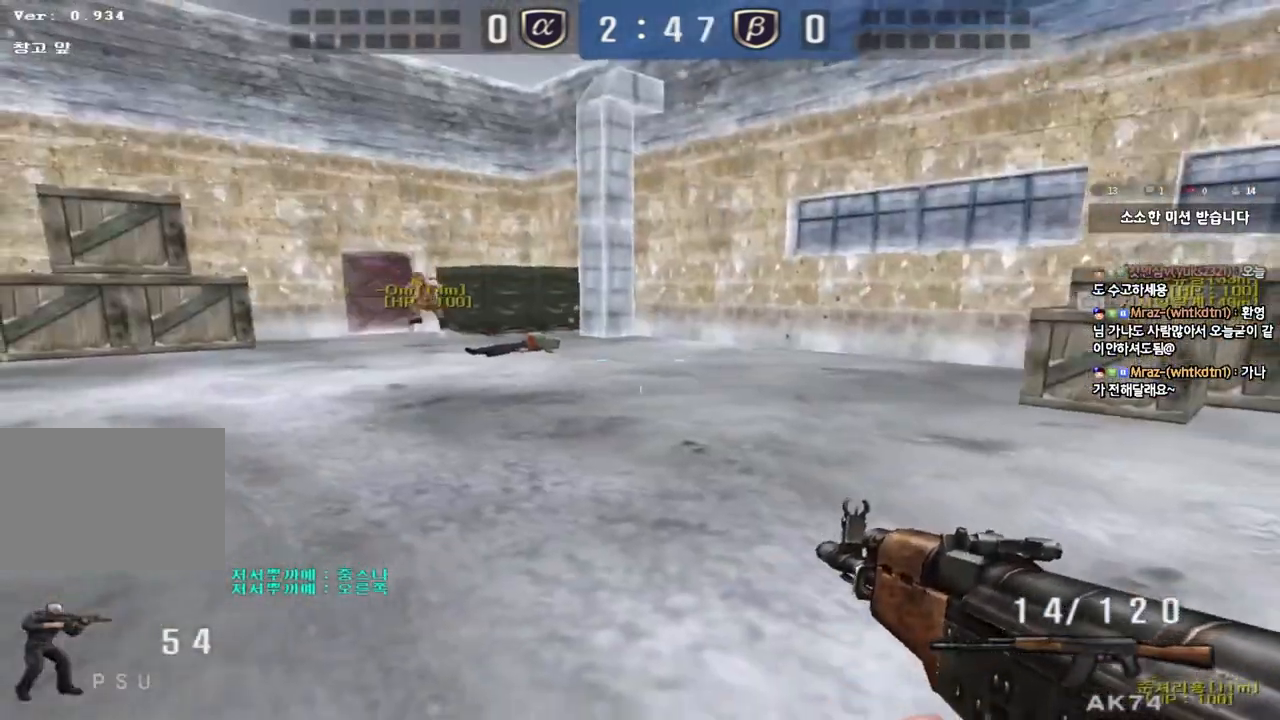
Gameplay with keyboard; each line is a JSON object with the keys held at the frame after it. "events" lists presses ("down") and releases ("up") of "a", "ctrl", "d", "e", "f", "q", "r", "s", "shift", "space", "tab" and "w" between this image and that frame as [ms after this image, input, new state], when the widget could be followed in between. No other keys are recorded. Mouse input is not recorded.
{"keys": ["d", "shift", "tab", "w"], "events": [[83, "s", "up"], [100, "d", "up"], [200, "tab", "down"], [200, "w", "down"], [333, "d", "down"], [383, "shift", "up"], [500, "shift", "down"]]}
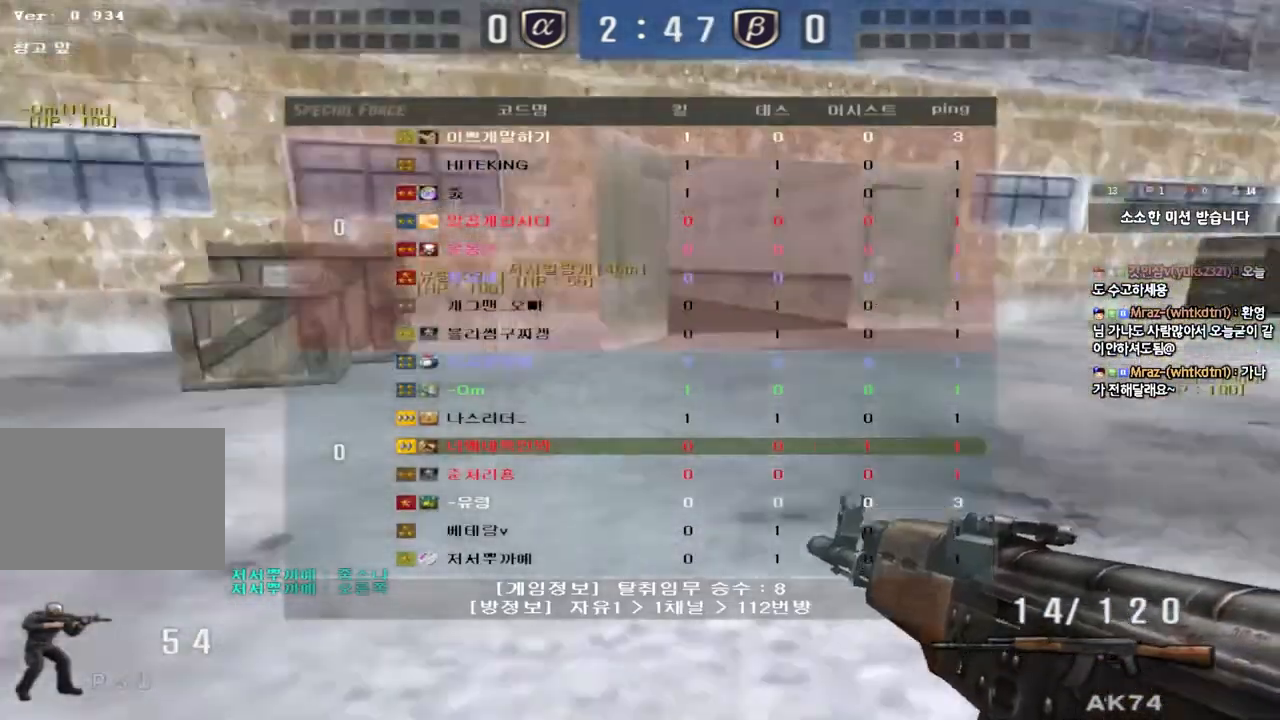
{"keys": ["shift"], "events": [[117, "shift", "up"], [200, "tab", "up"], [333, "shift", "down"], [350, "d", "up"], [350, "w", "up"], [383, "space", "down"], [500, "space", "up"]]}
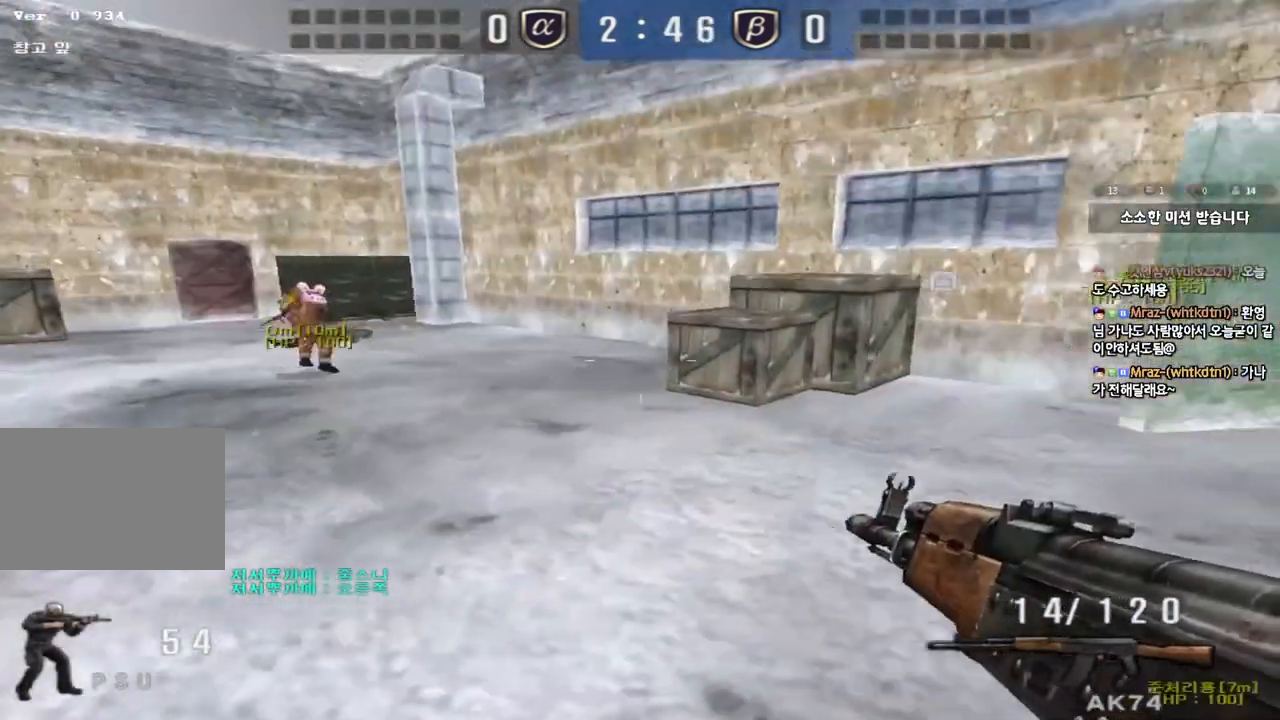
{"keys": ["d", "w"], "events": [[400, "shift", "up"], [433, "d", "down"], [450, "w", "down"]]}
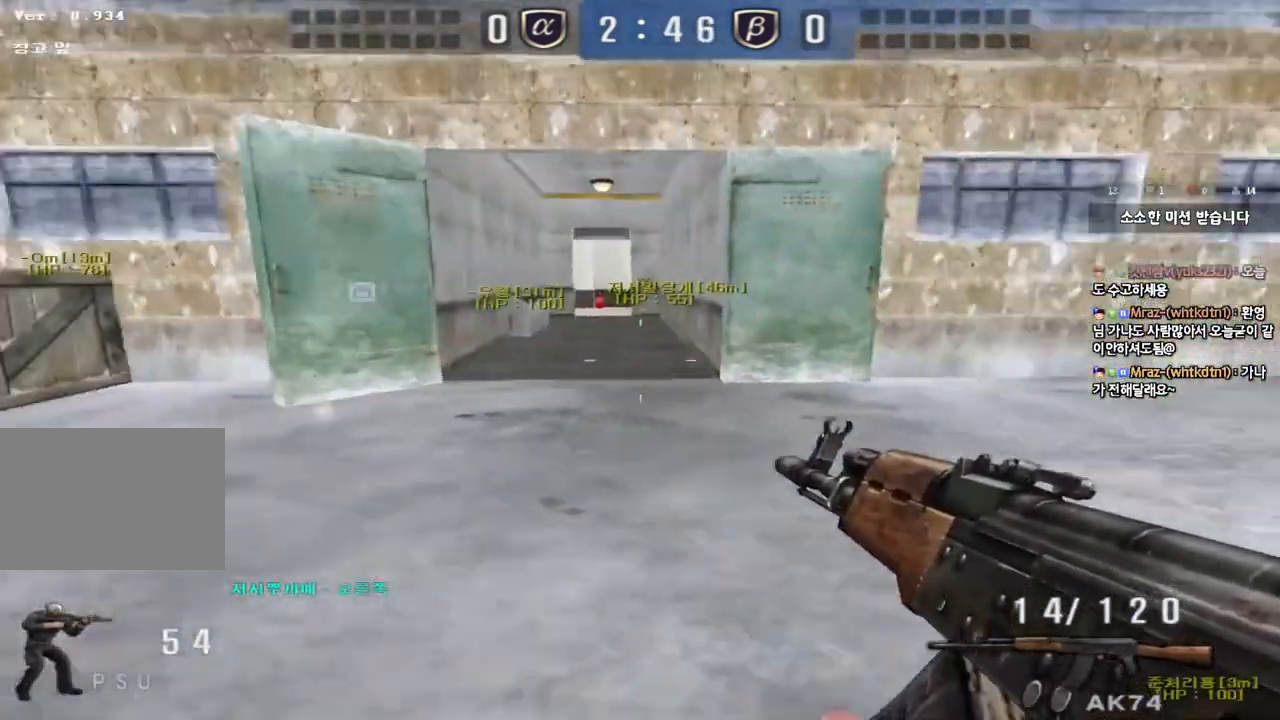
{"keys": ["a", "shift", "w"], "events": [[100, "shift", "down"], [117, "d", "up"], [133, "w", "up"], [150, "space", "down"], [267, "space", "up"], [300, "shift", "up"], [317, "a", "down"], [317, "w", "down"], [400, "shift", "down"]]}
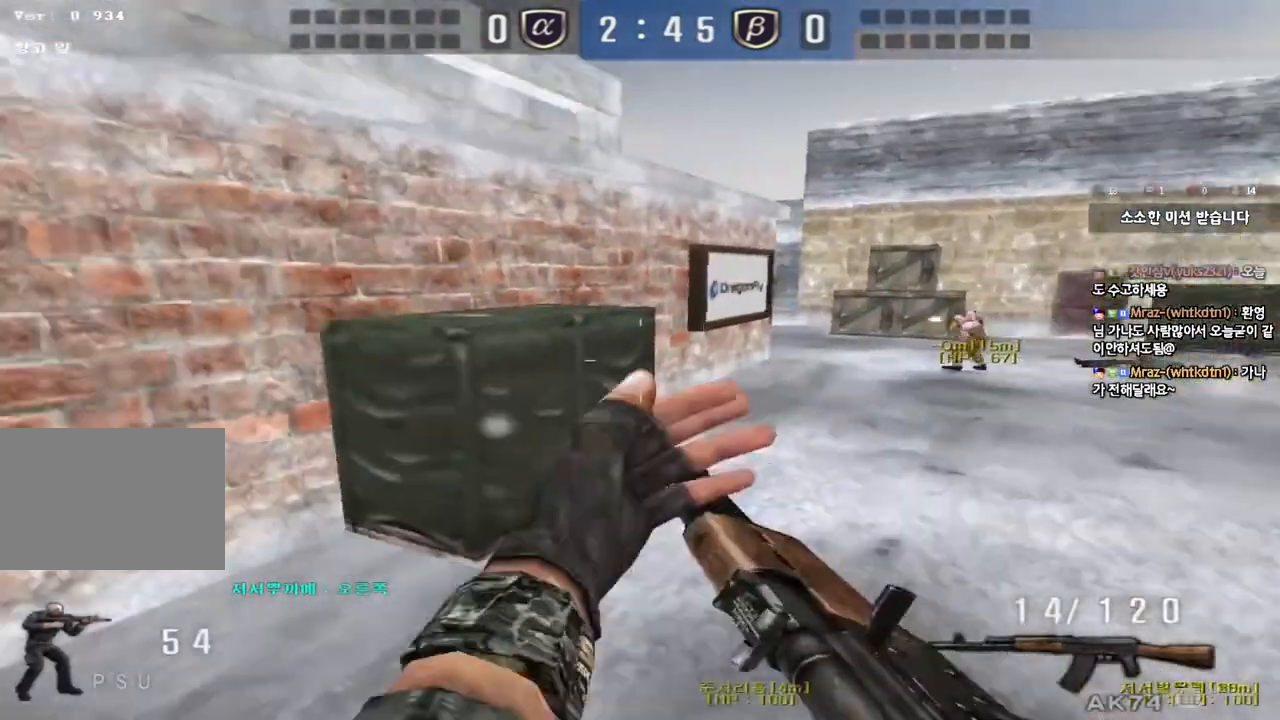
{"keys": ["d", "w"], "events": [[17, "shift", "up"], [133, "shift", "down"], [200, "shift", "up"], [283, "a", "up"], [333, "d", "down"]]}
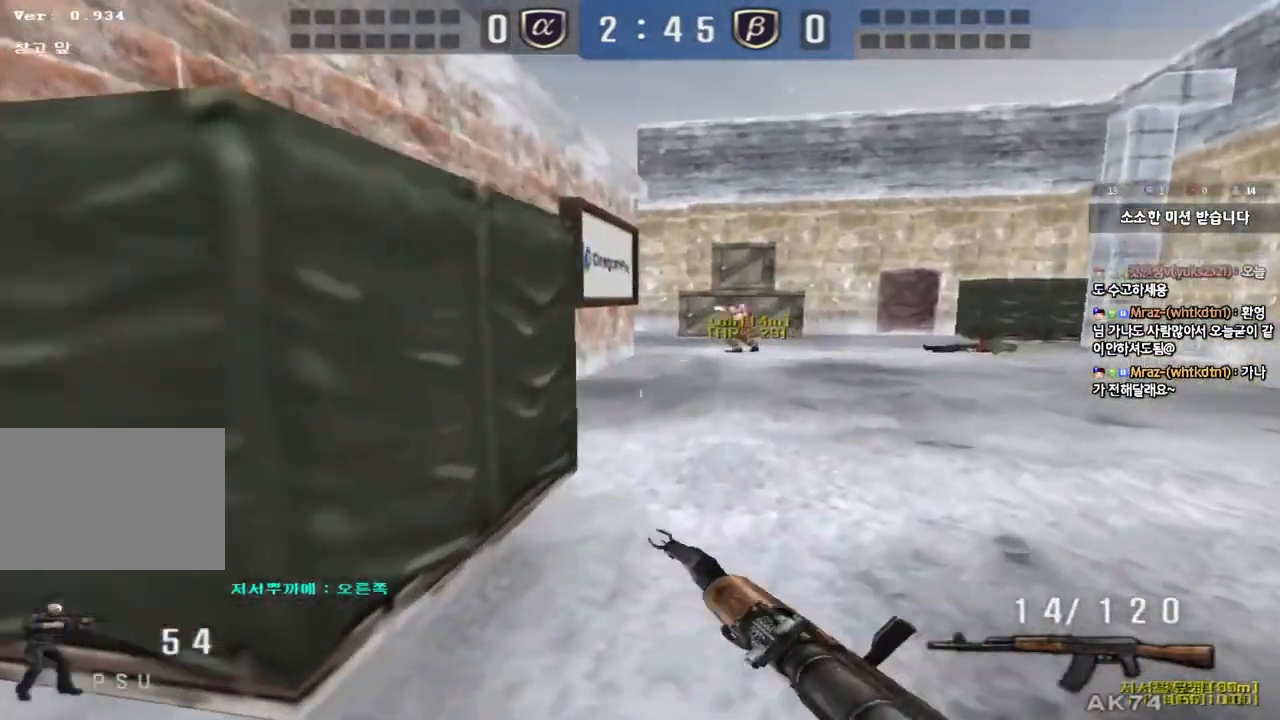
{"keys": [], "events": [[33, "shift", "down"], [67, "d", "up"], [67, "w", "up"], [100, "space", "down"], [217, "space", "up"], [350, "shift", "up"]]}
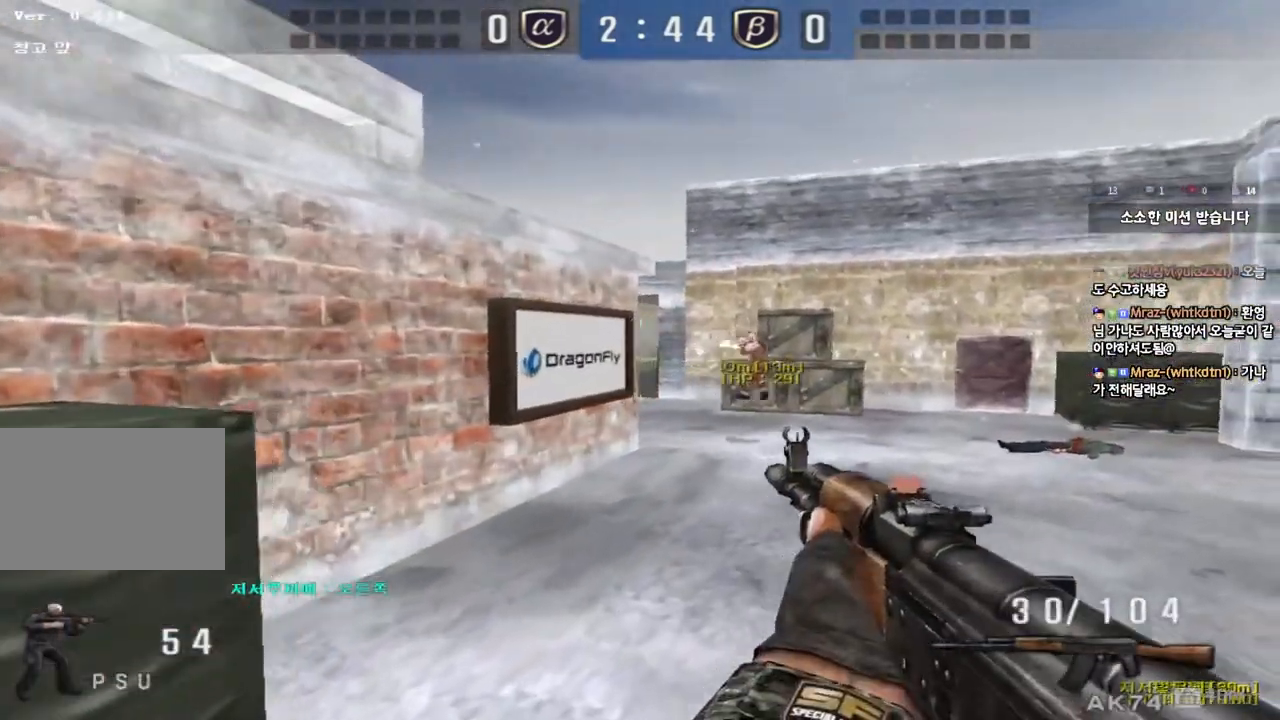
{"keys": ["a", "w"], "events": [[183, "w", "down"], [200, "d", "down"], [300, "d", "up"], [317, "ctrl", "down"], [317, "w", "up"], [417, "a", "down"], [417, "w", "down"], [450, "ctrl", "up"]]}
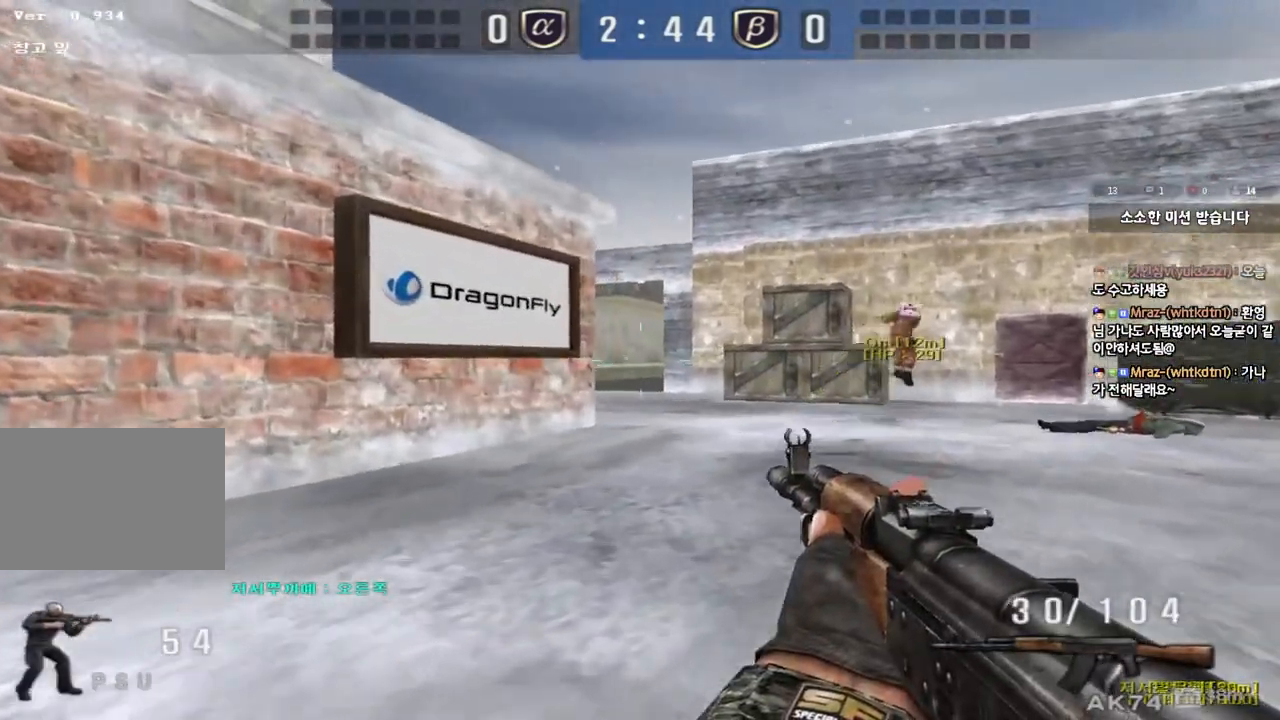
{"keys": ["a", "ctrl"], "events": [[67, "ctrl", "down"], [250, "w", "up"], [267, "a", "up"], [500, "a", "down"]]}
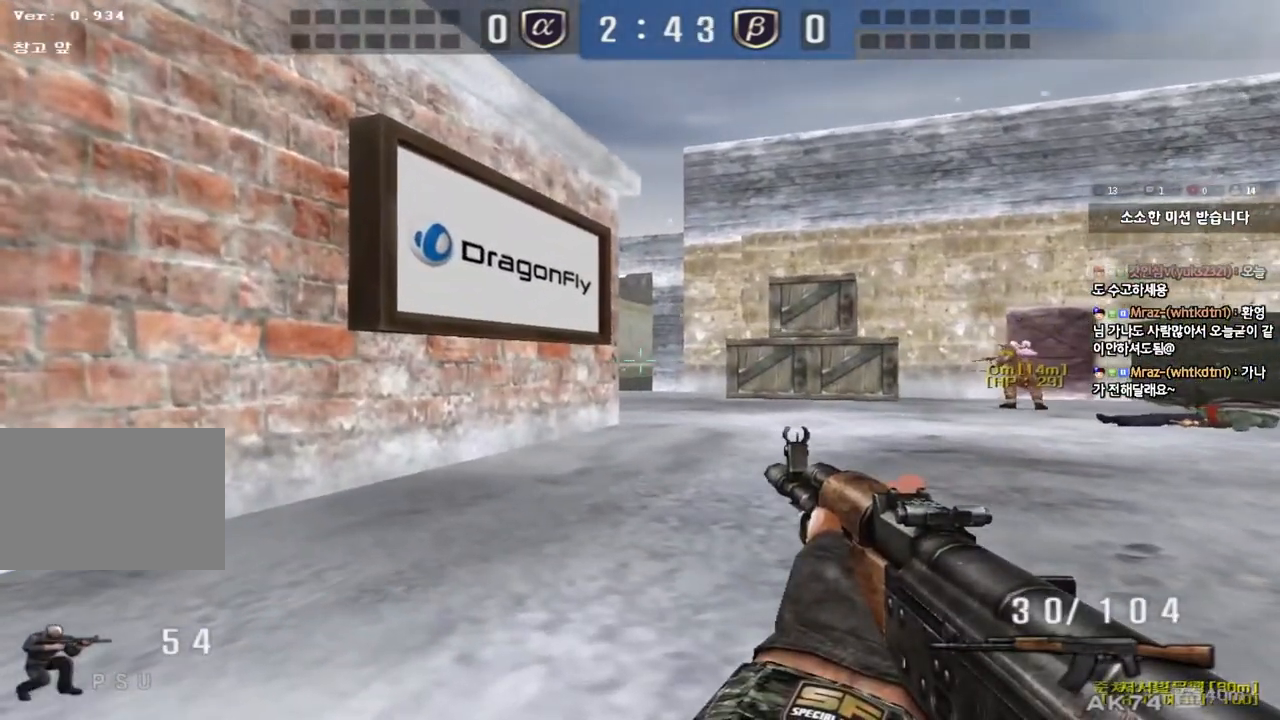
{"keys": ["ctrl"], "events": [[133, "a", "up"], [283, "a", "down"], [400, "a", "up"]]}
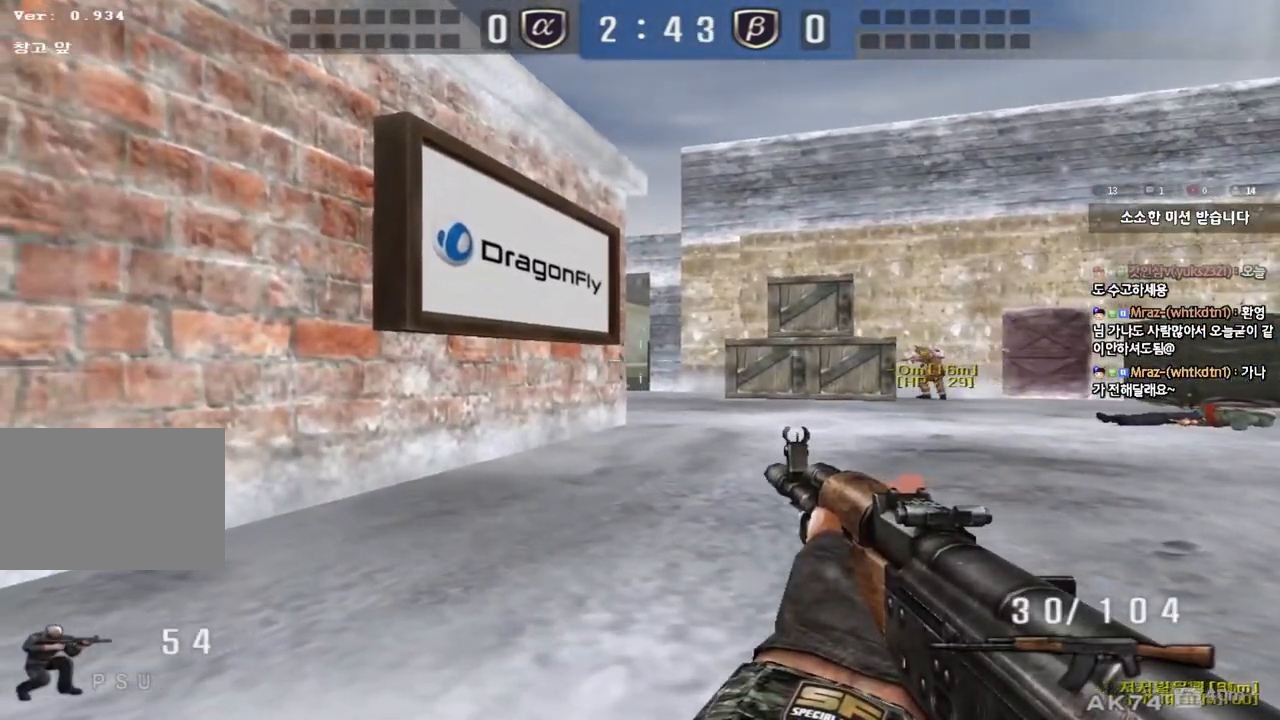
{"keys": ["d", "w"], "events": [[150, "w", "down"], [167, "ctrl", "up"], [167, "d", "down"], [383, "ctrl", "down"], [383, "d", "up"], [400, "space", "down"], [400, "w", "up"], [483, "d", "down"], [483, "space", "up"], [483, "w", "down"], [500, "ctrl", "up"]]}
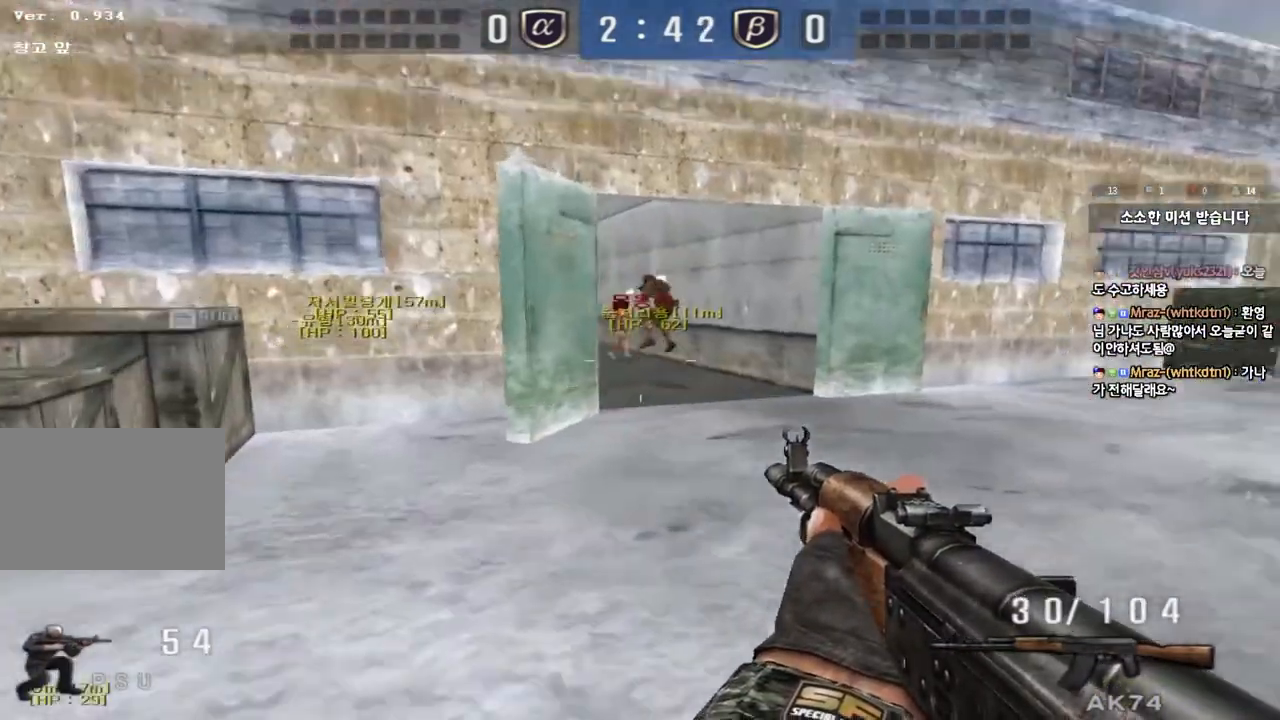
{"keys": ["d", "w"], "events": [[67, "ctrl", "down"], [183, "ctrl", "up"], [267, "ctrl", "down"], [400, "ctrl", "up"]]}
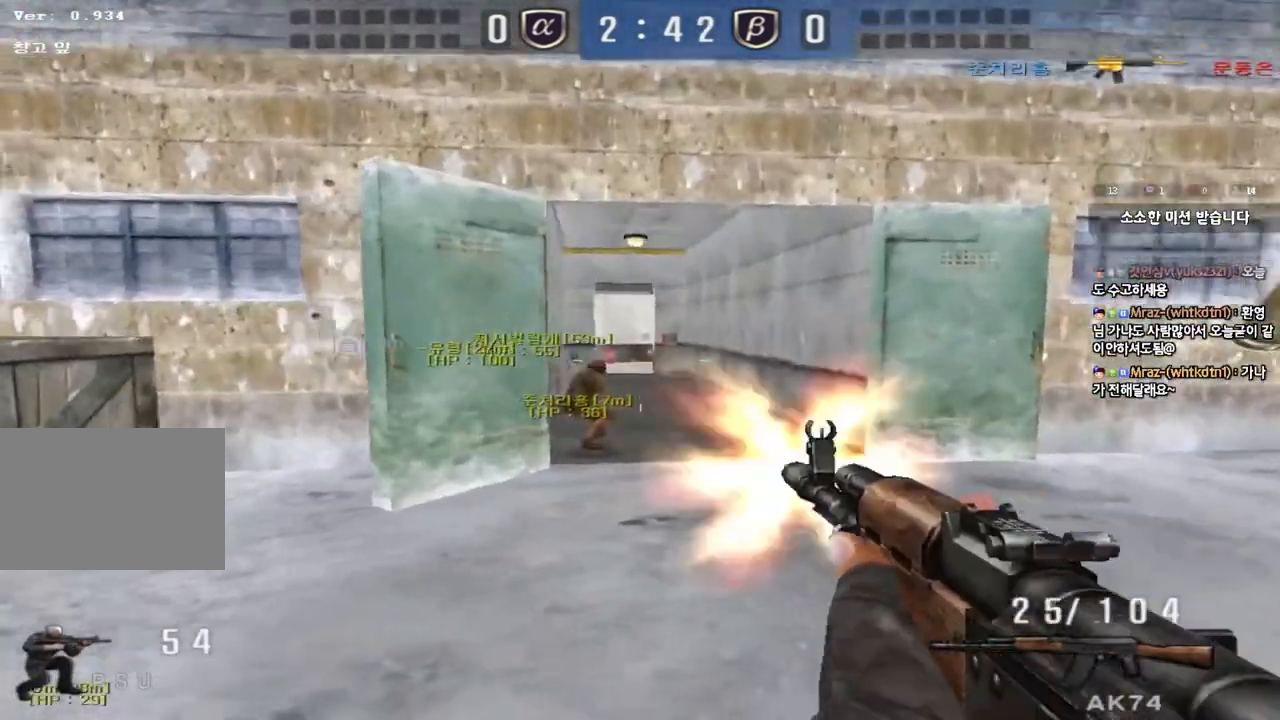
{"keys": ["d", "shift", "w"], "events": [[83, "shift", "down"], [117, "d", "up"], [117, "w", "up"], [133, "space", "down"], [250, "space", "up"], [350, "shift", "up"], [367, "d", "down"], [367, "w", "down"], [483, "shift", "down"]]}
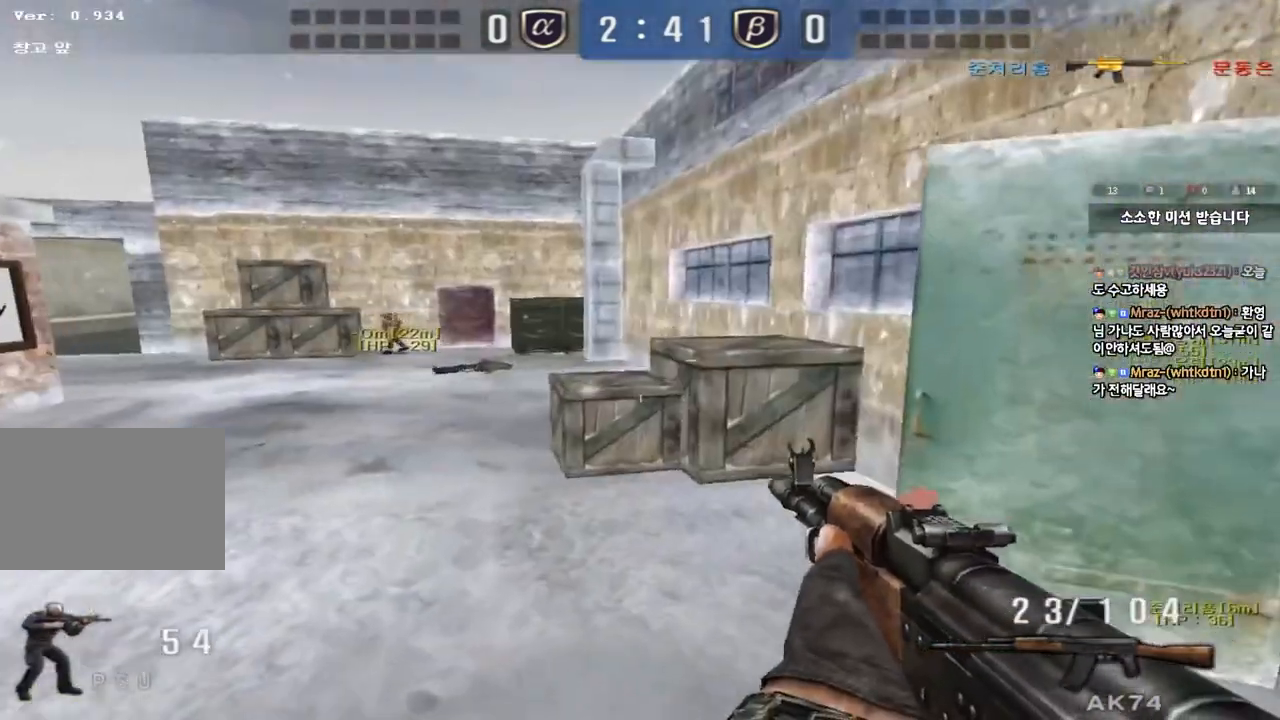
{"keys": ["d", "w"], "events": [[100, "shift", "up"], [333, "ctrl", "down"], [333, "d", "up"], [350, "w", "up"], [417, "d", "down"], [433, "w", "down"], [450, "ctrl", "up"]]}
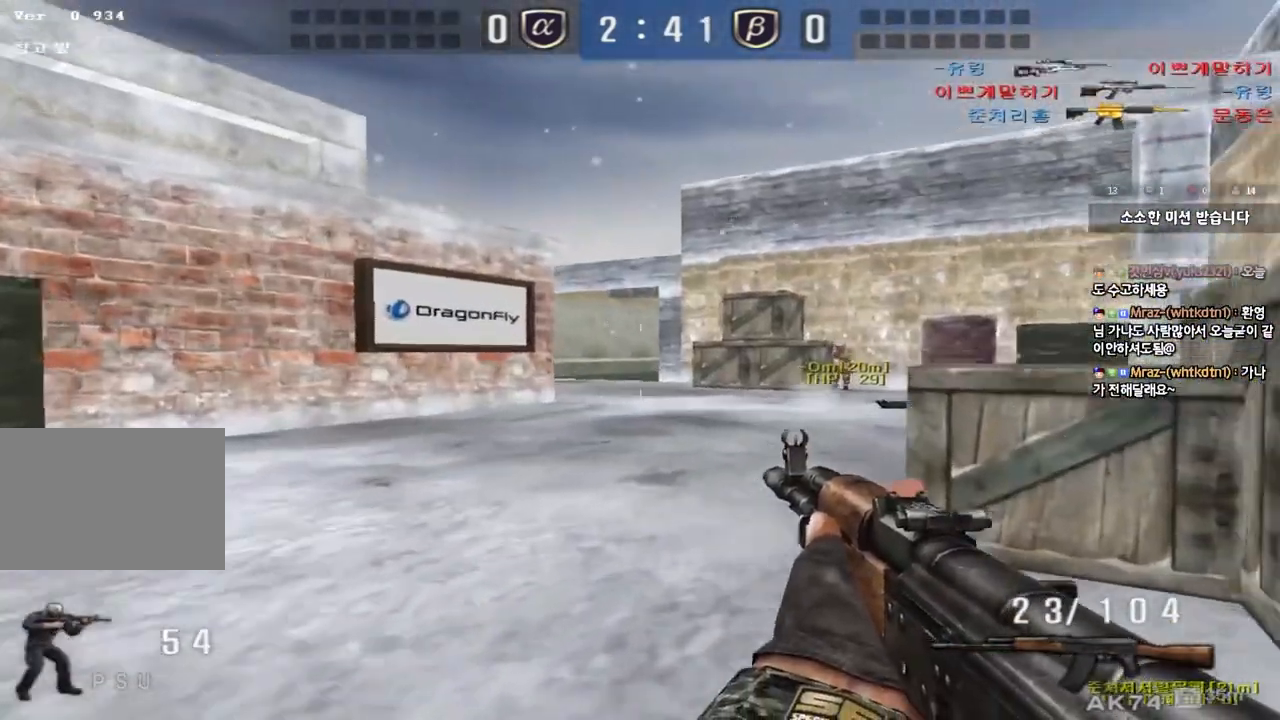
{"keys": ["shift"], "events": [[33, "ctrl", "down"], [50, "d", "up"], [67, "w", "up"], [133, "ctrl", "up"], [133, "d", "down"], [133, "w", "down"], [183, "w", "up"], [317, "shift", "down"], [467, "d", "up"]]}
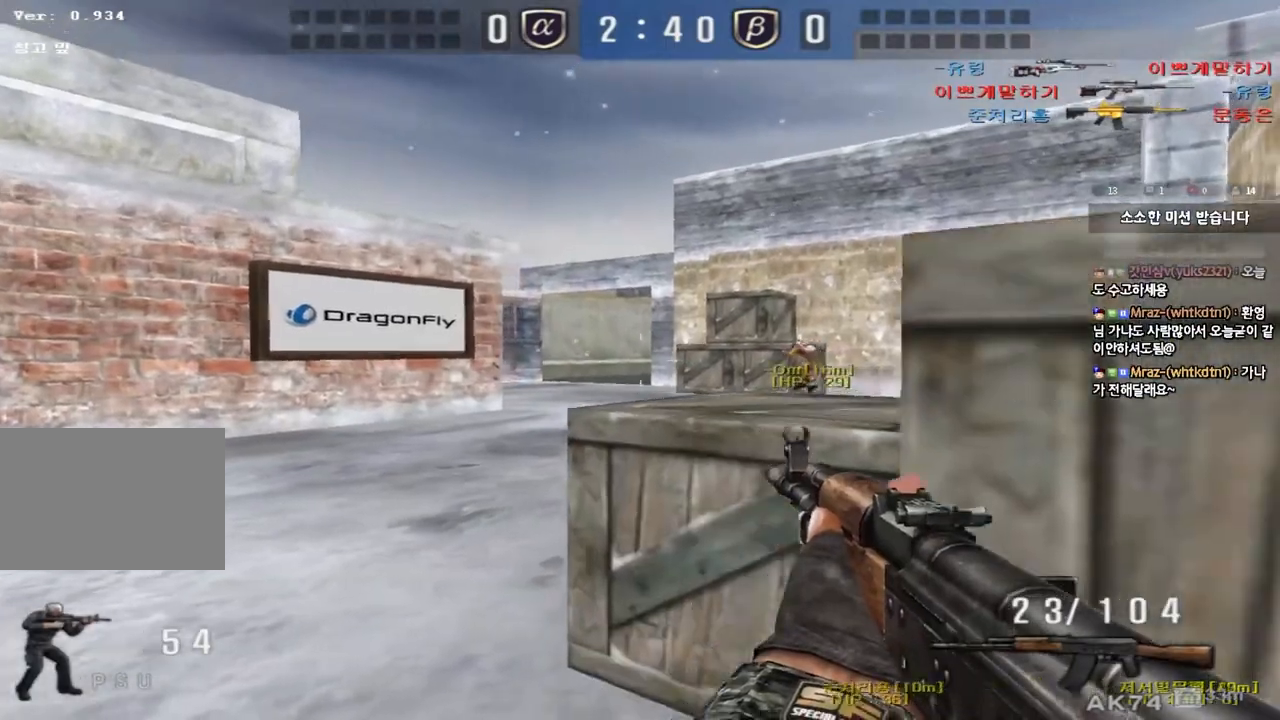
{"keys": ["d", "shift"], "events": [[217, "d", "down"], [300, "d", "up"], [450, "d", "down"]]}
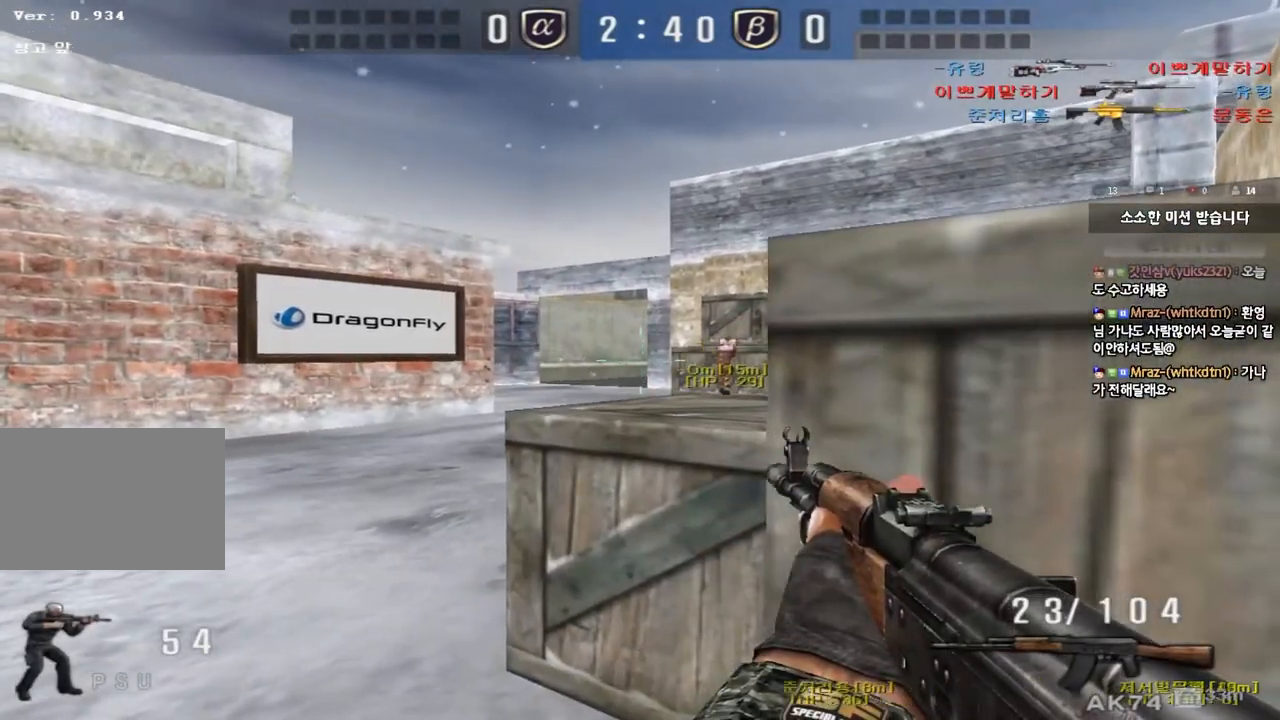
{"keys": ["shift"], "events": [[50, "d", "up"], [183, "d", "down"], [267, "d", "up"], [383, "d", "down"], [433, "d", "up"]]}
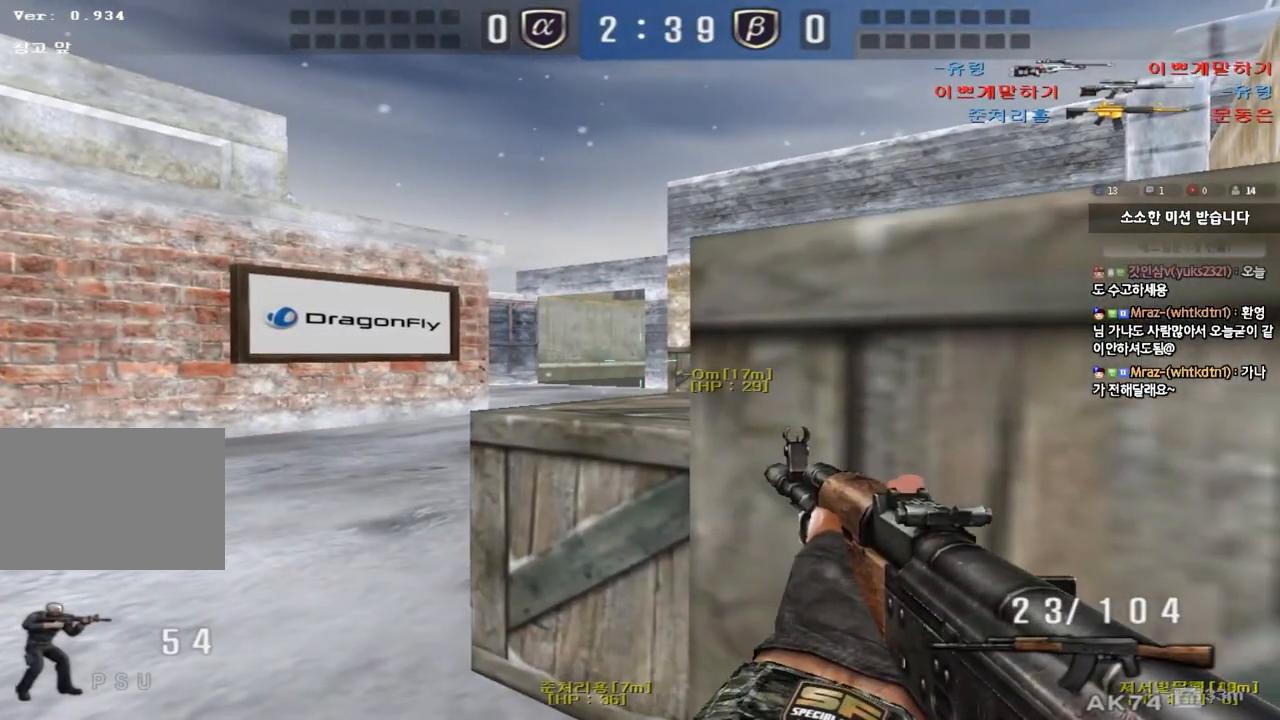
{"keys": [], "events": [[67, "d", "down"], [117, "d", "up"], [467, "shift", "up"]]}
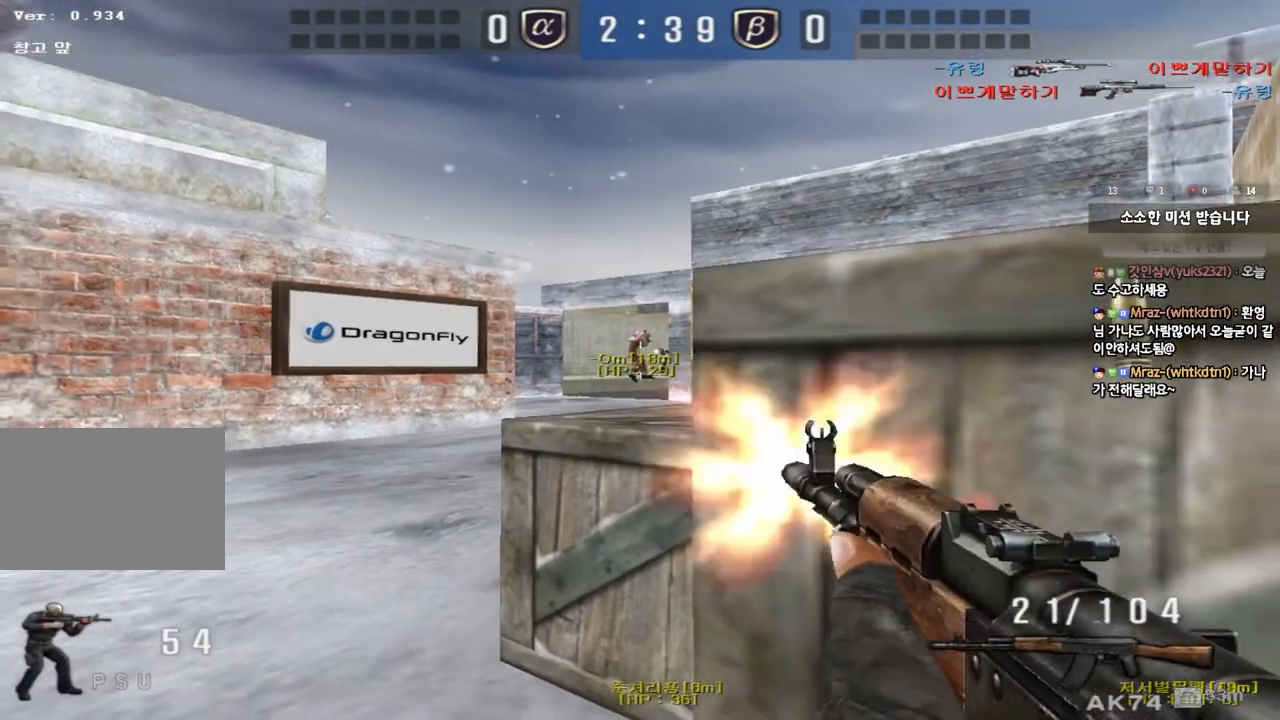
{"keys": ["a", "w"], "events": [[250, "a", "down"], [267, "w", "down"]]}
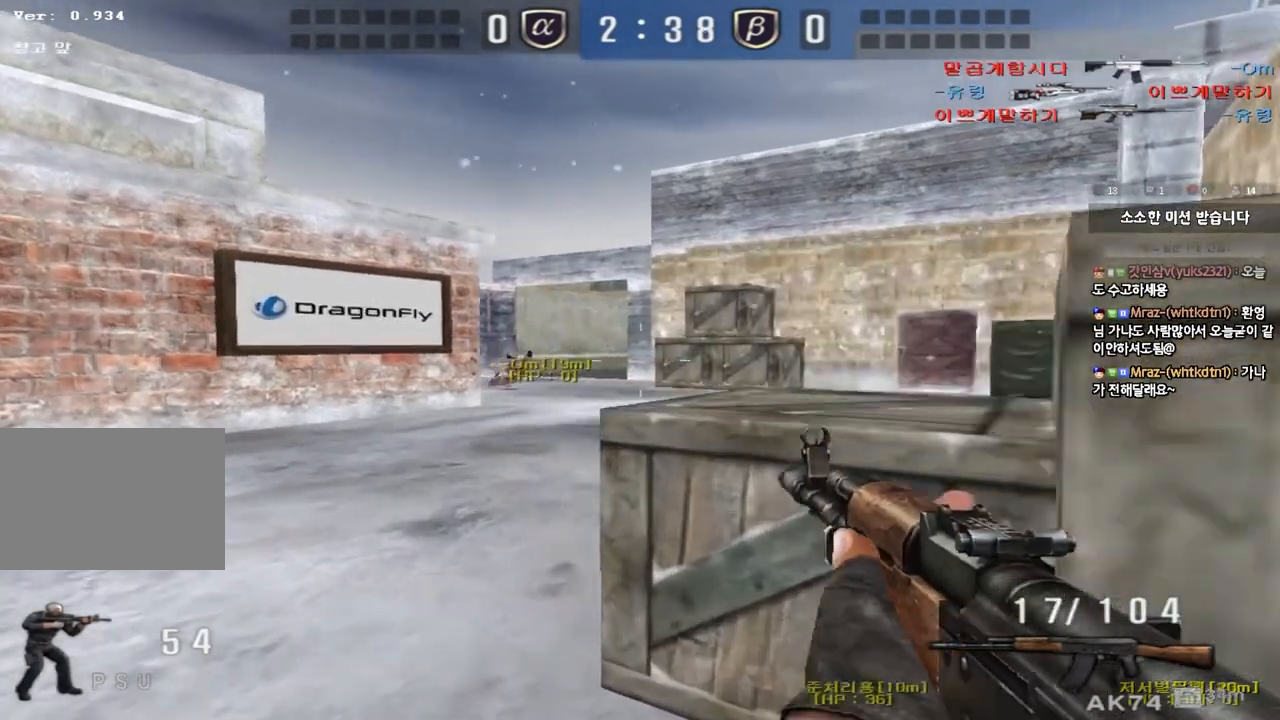
{"keys": ["a", "w"], "events": [[183, "ctrl", "down"], [200, "w", "up"], [217, "a", "up"], [317, "a", "down"], [317, "ctrl", "up"], [317, "w", "down"]]}
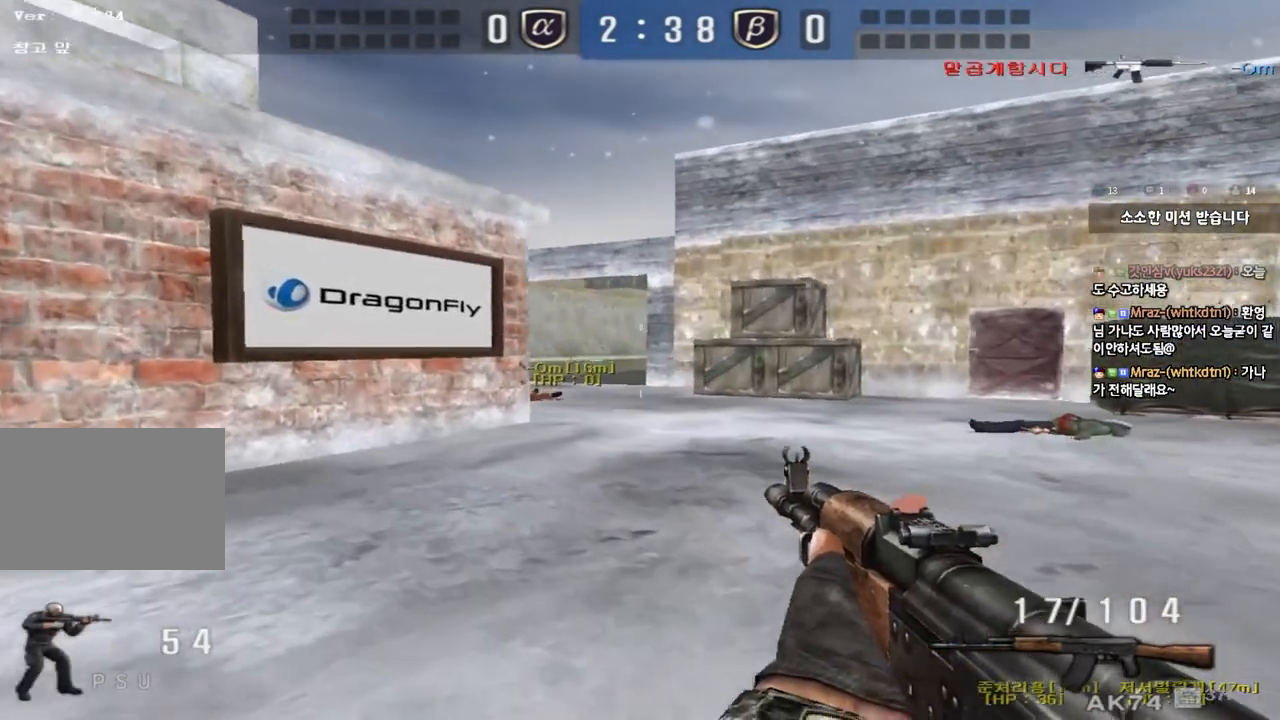
{"keys": ["a", "ctrl"], "events": [[83, "ctrl", "down"], [83, "w", "up"], [117, "a", "up"], [167, "ctrl", "up"], [183, "a", "down"], [183, "w", "down"], [300, "ctrl", "down"], [300, "w", "up"], [317, "a", "up"], [500, "a", "down"]]}
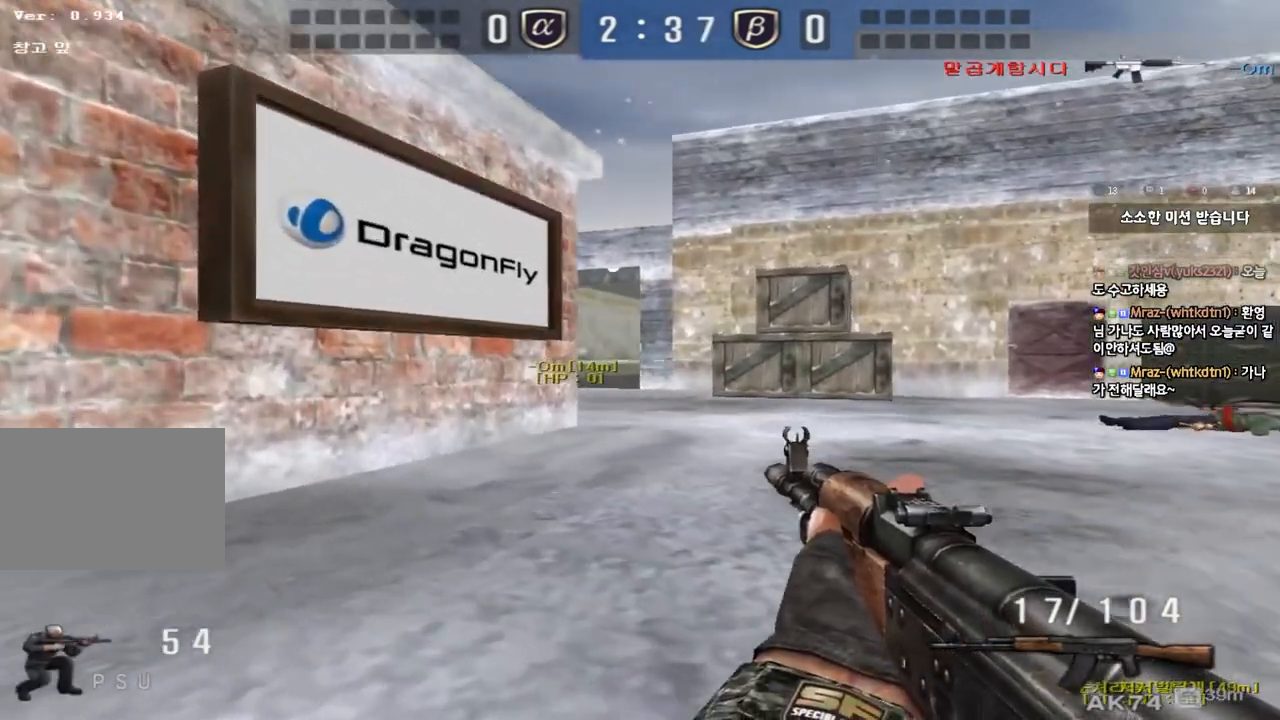
{"keys": ["a", "ctrl", "s"], "events": [[33, "s", "down"], [167, "s", "up"], [200, "a", "up"], [500, "a", "down"], [500, "s", "down"]]}
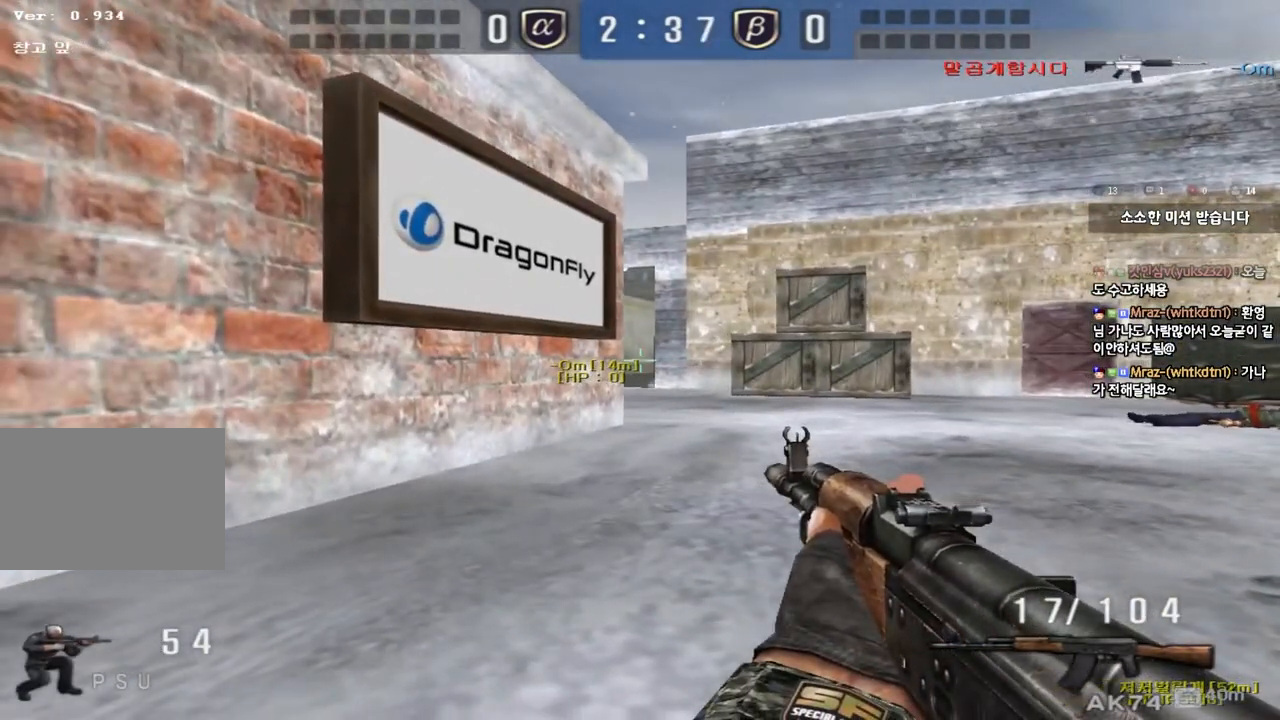
{"keys": ["a", "ctrl", "s"], "events": [[133, "a", "up"], [133, "s", "up"], [467, "a", "down"], [483, "s", "down"]]}
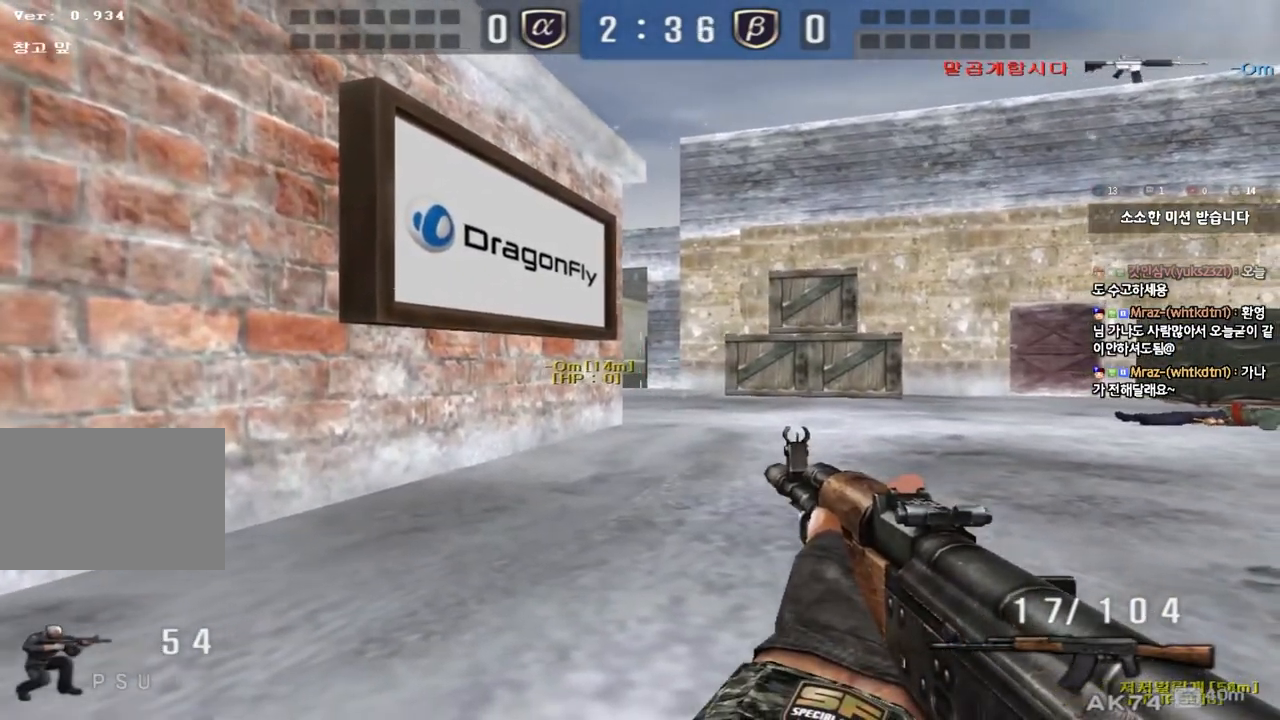
{"keys": ["ctrl"], "events": [[83, "a", "up"], [83, "s", "up"]]}
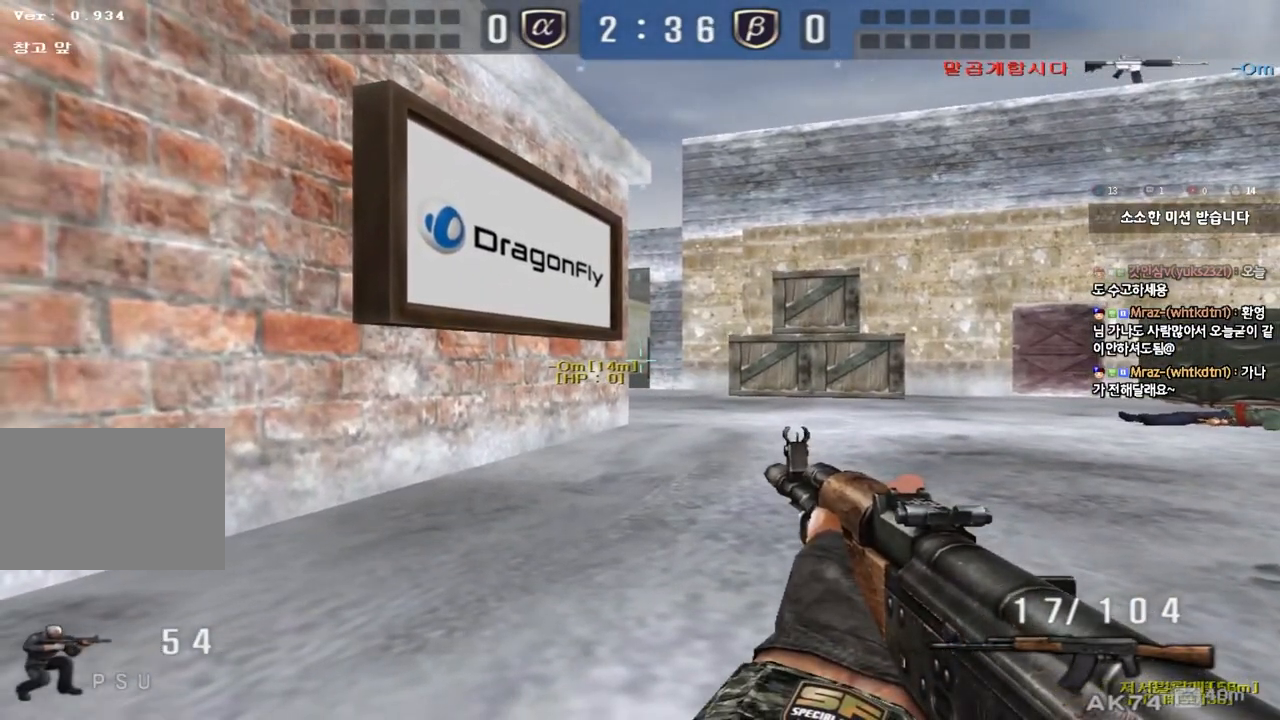
{"keys": ["ctrl"], "events": [[150, "a", "down"], [217, "a", "up"]]}
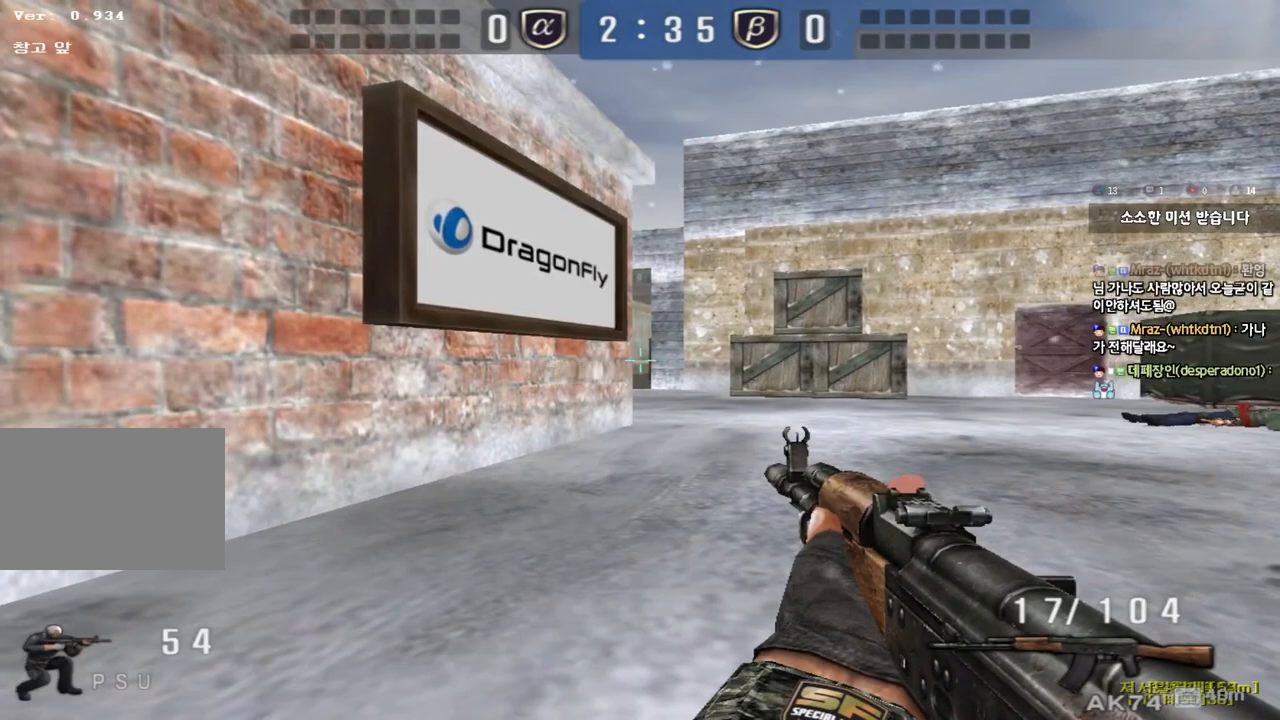
{"keys": ["ctrl"], "events": [[33, "a", "down"], [67, "a", "up"]]}
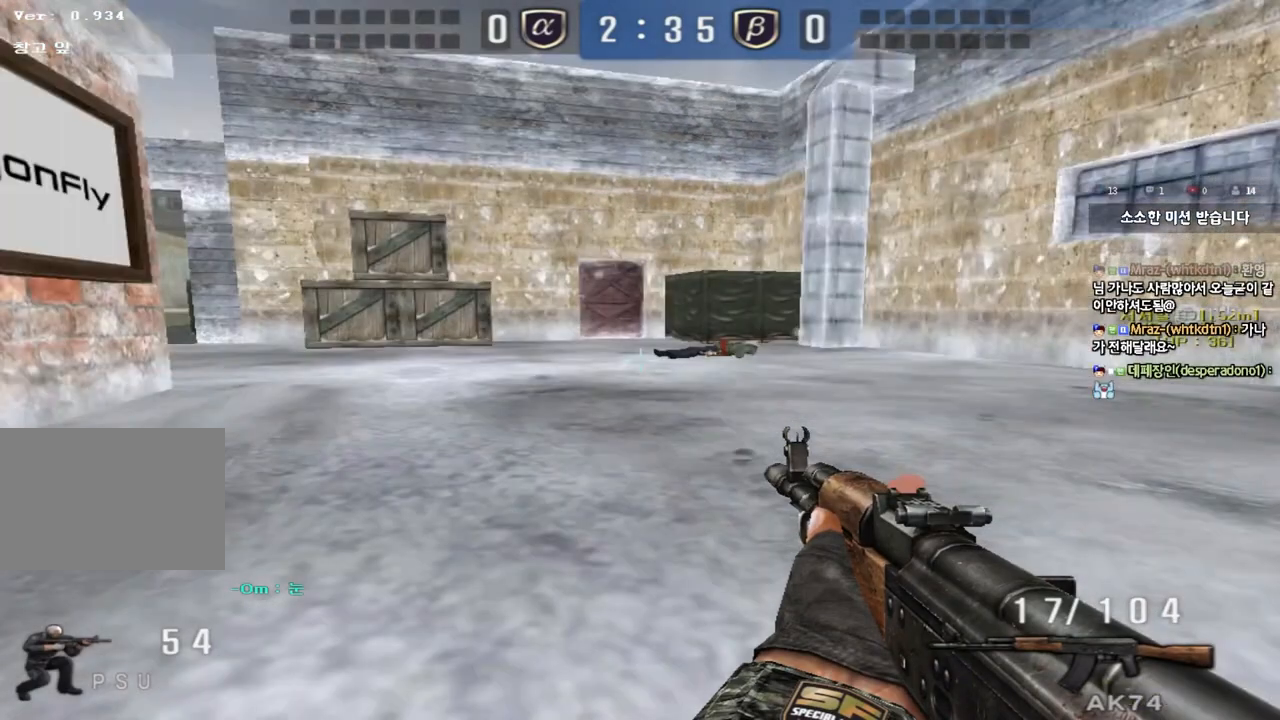
{"keys": ["ctrl"], "events": [[17, "w", "down"], [33, "d", "down"], [50, "ctrl", "up"], [317, "ctrl", "down"], [317, "d", "up"], [333, "w", "up"], [350, "space", "down"], [483, "space", "up"]]}
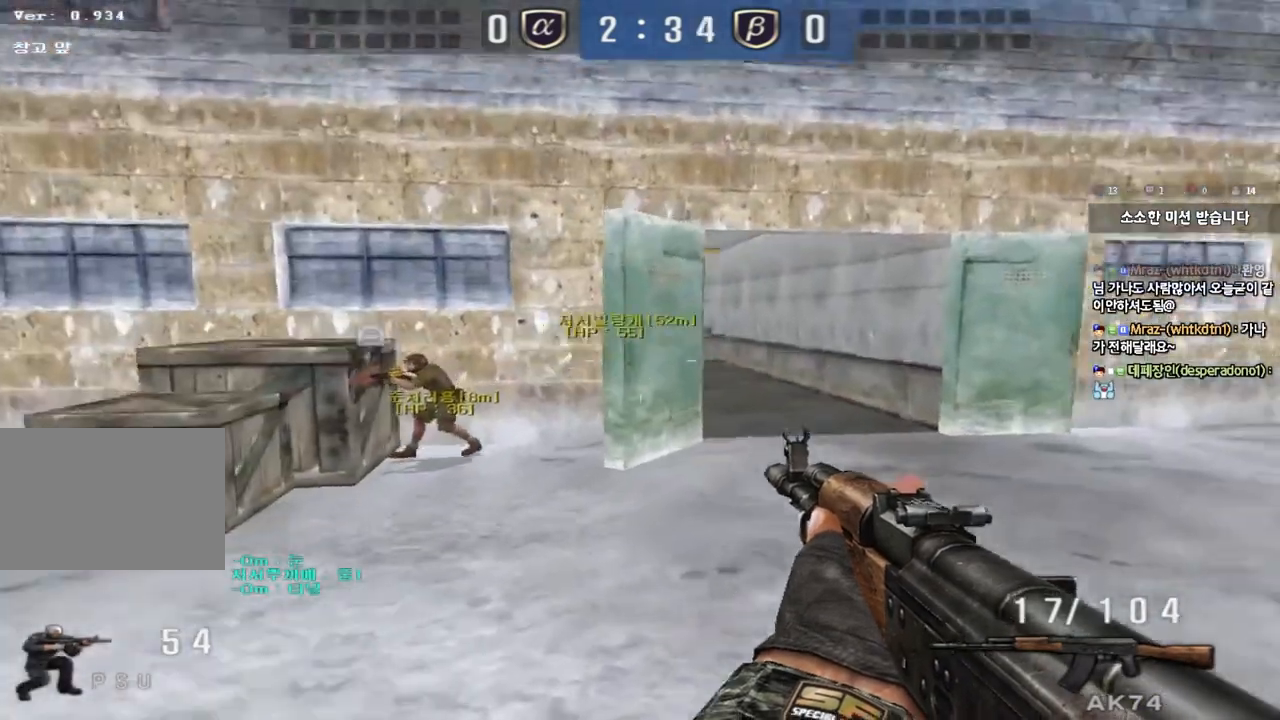
{"keys": ["d", "tab", "w"], "events": [[250, "ctrl", "up"], [267, "r", "down"], [267, "w", "down"], [350, "ctrl", "down"], [367, "r", "up"], [450, "d", "down"], [483, "ctrl", "up"], [483, "tab", "down"]]}
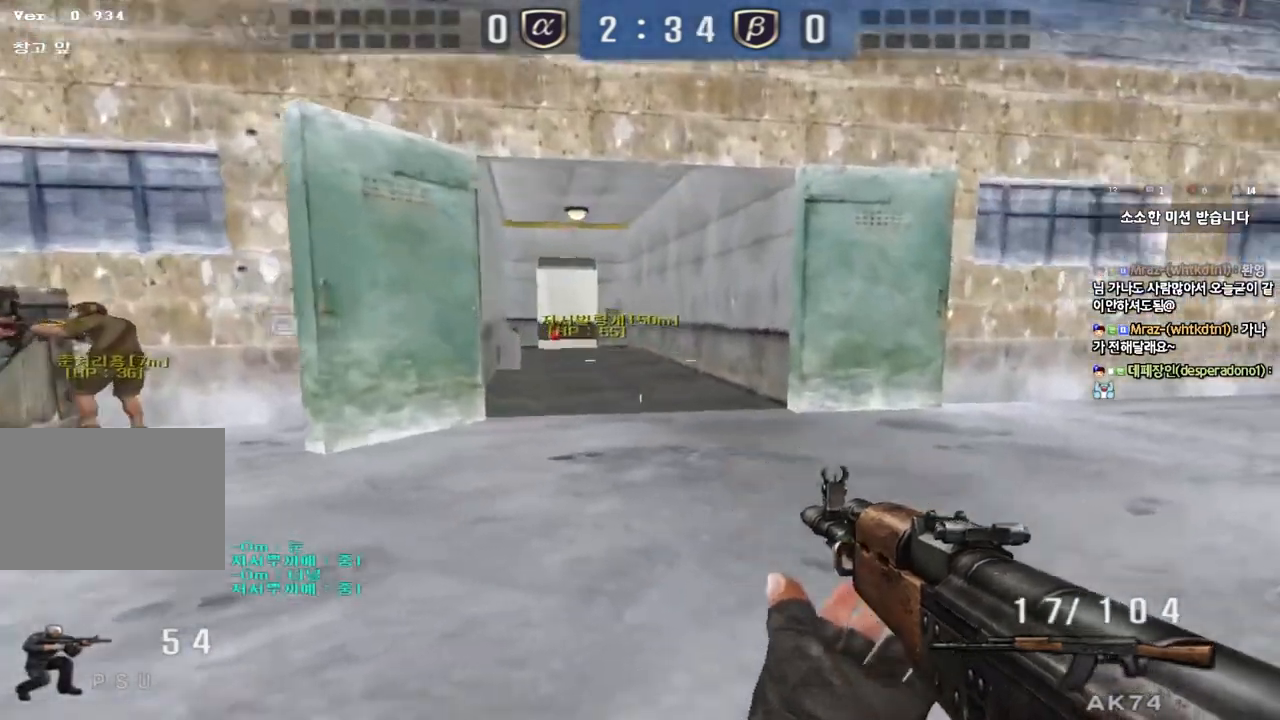
{"keys": ["ctrl", "d", "tab", "w"], "events": [[167, "d", "up"], [183, "ctrl", "down"], [183, "w", "up"], [250, "d", "down"], [250, "w", "down"], [283, "ctrl", "up"], [417, "ctrl", "down"], [417, "d", "up"], [450, "w", "up"], [500, "d", "down"], [500, "w", "down"]]}